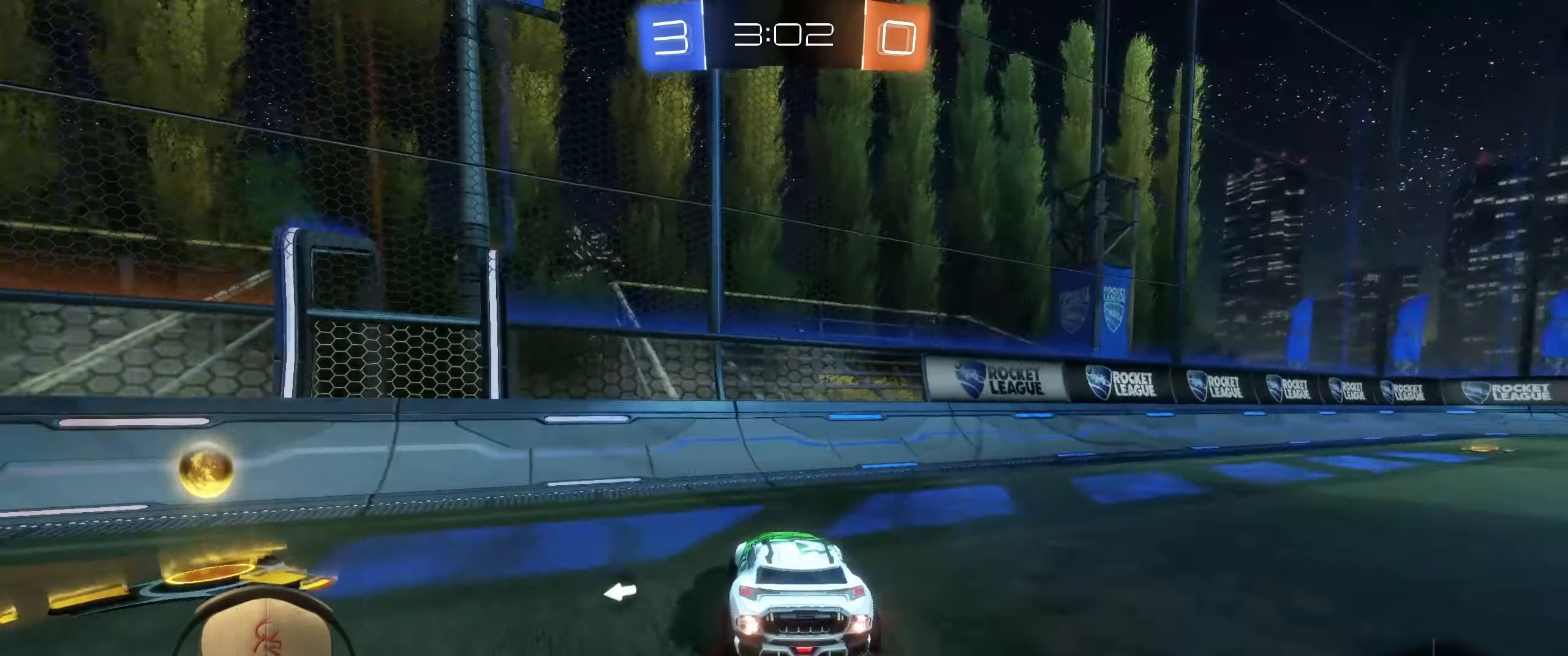
Gameplay with a controller (PlayStation layout); each line is a JSON object with the inputs held at the frame after it. "events" lists button and stick changes between this image and that frame as [ms after this image, input, new state], when the widget could be followed in between. Not read: L3 R3 right_stick.
{"buttons": [], "left_stick": "left", "events": [[117, "R2", "down"], [117, "TRIANGLE", "down"], [167, "L2", "up"], [200, "L1", "down"], [300, "TRIANGLE", "up"], [450, "L1", "up"], [450, "R2", "up"]]}
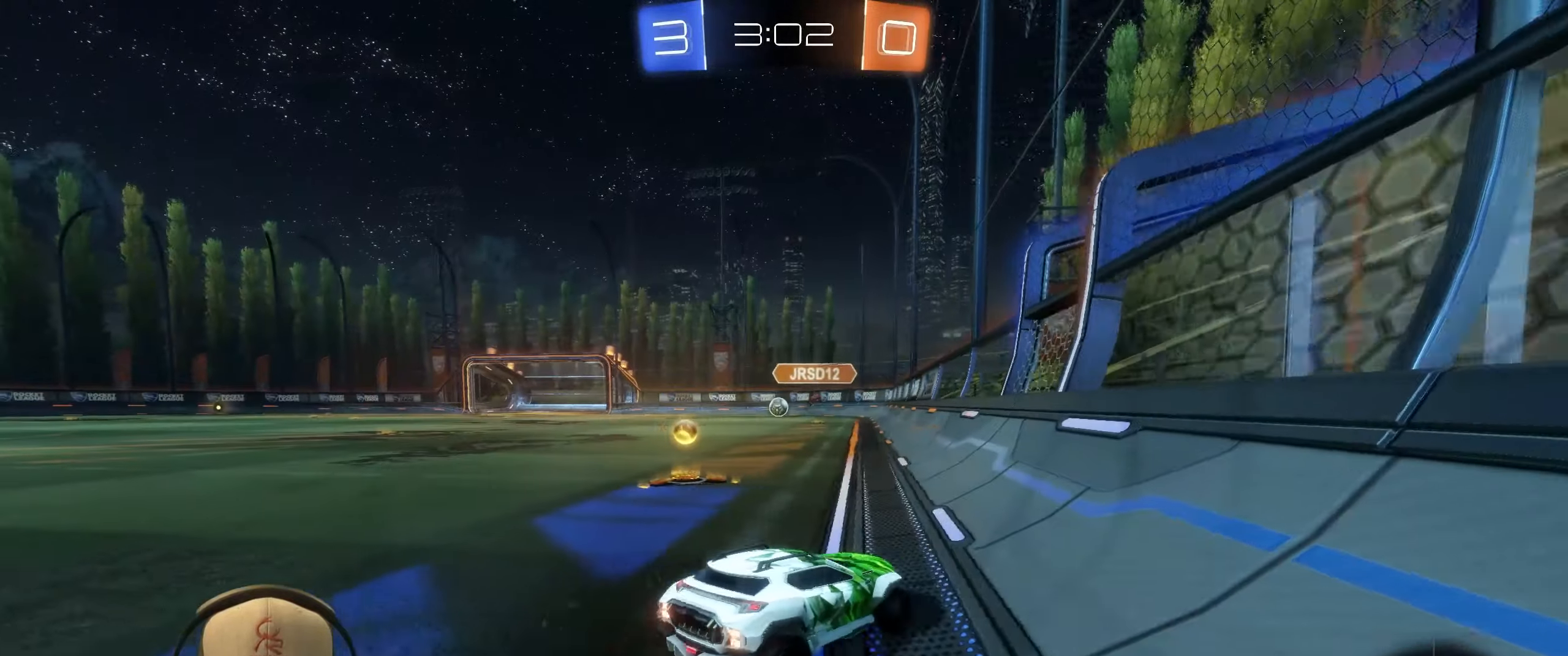
{"buttons": ["R1", "R2"], "left_stick": "left", "events": [[67, "R2", "down"], [233, "R1", "down"], [283, "left_stick", "center"], [350, "left_stick", "left"]]}
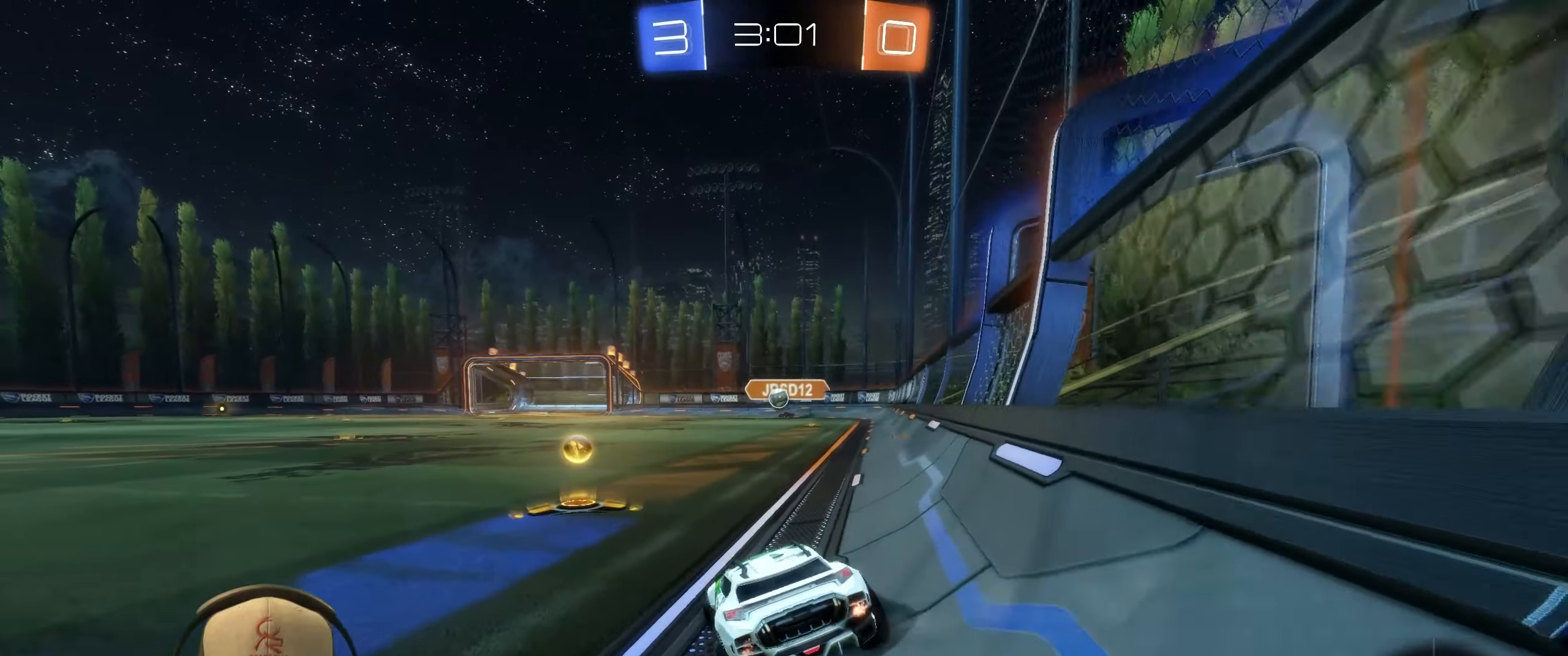
{"buttons": ["R1", "R2"], "left_stick": "center", "events": [[83, "left_stick", "center"], [317, "left_stick", "up-right"], [500, "left_stick", "center"]]}
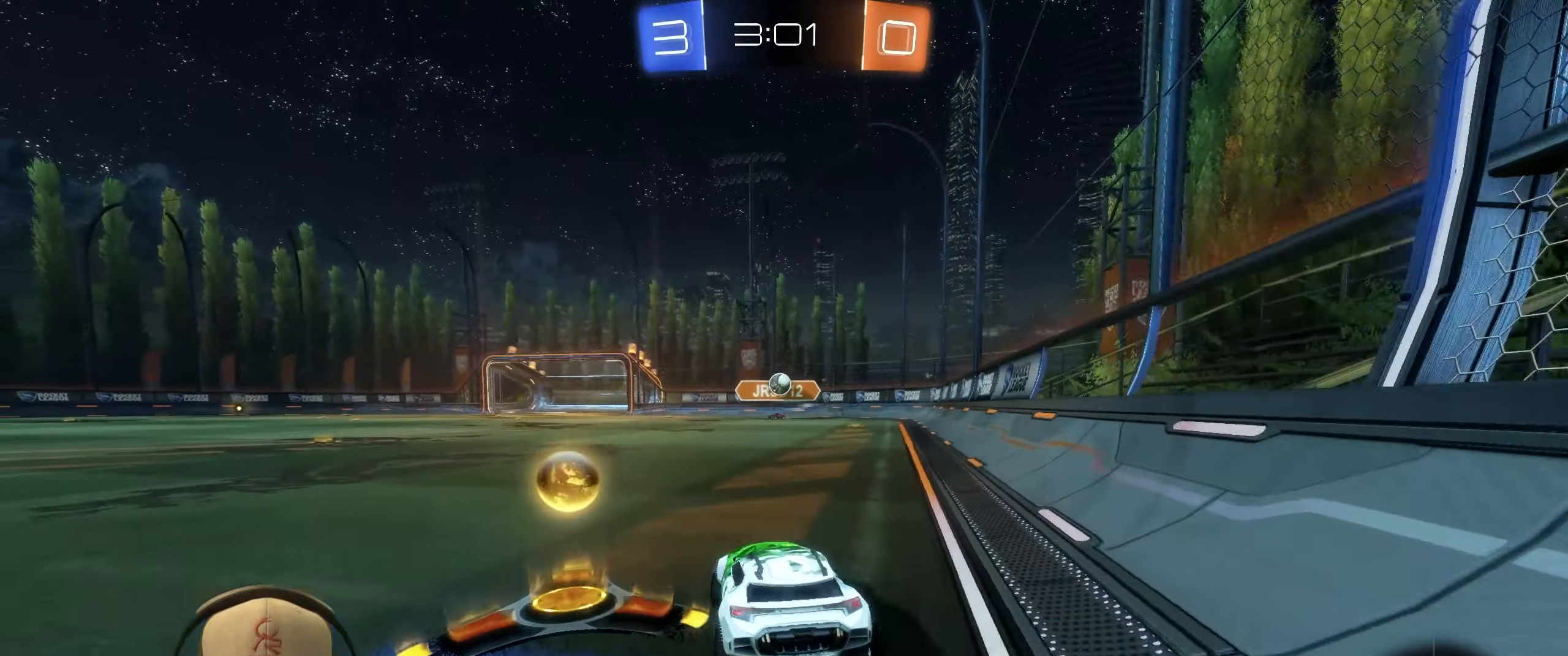
{"buttons": ["R2"], "left_stick": "center", "events": [[67, "left_stick", "left"], [83, "R1", "up"], [167, "left_stick", "center"]]}
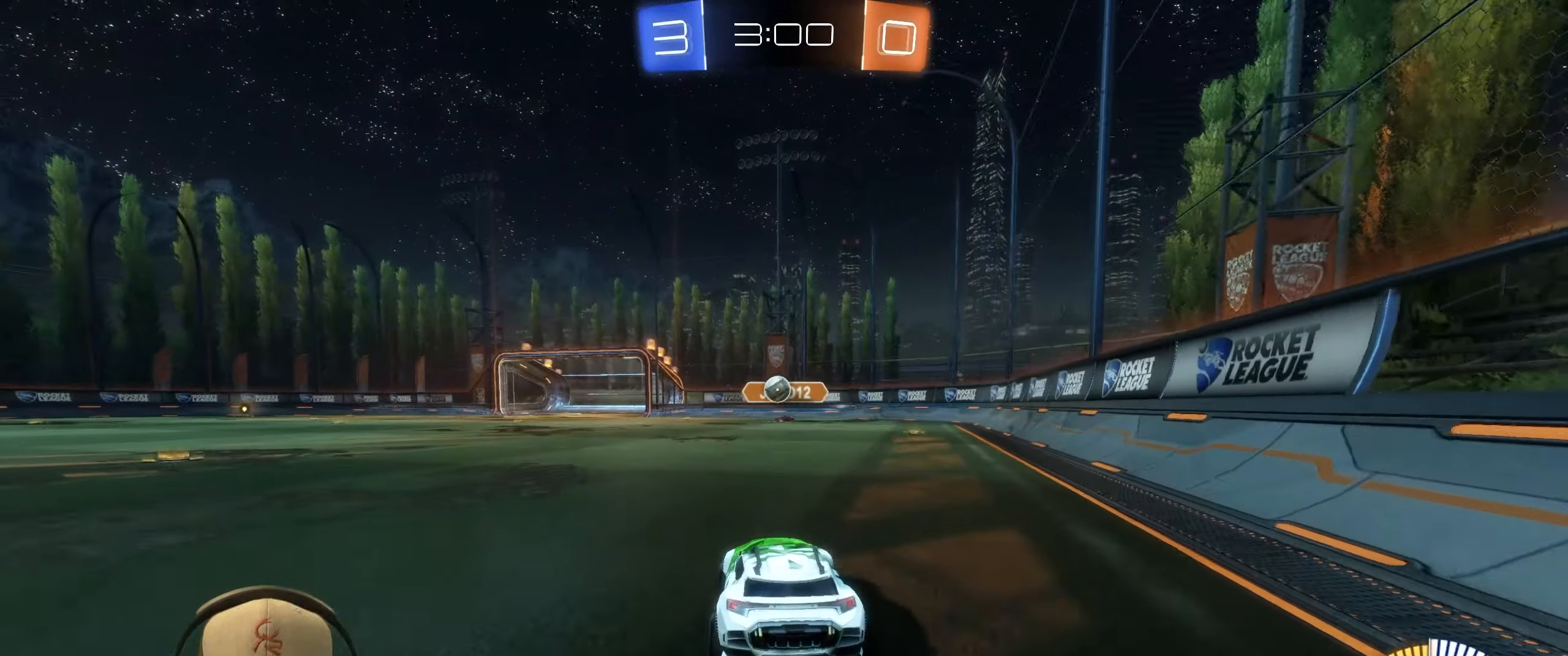
{"buttons": ["R2"], "left_stick": "left", "events": [[167, "left_stick", "left"], [217, "L1", "down"], [333, "R1", "down"], [367, "L1", "up"], [500, "R1", "up"]]}
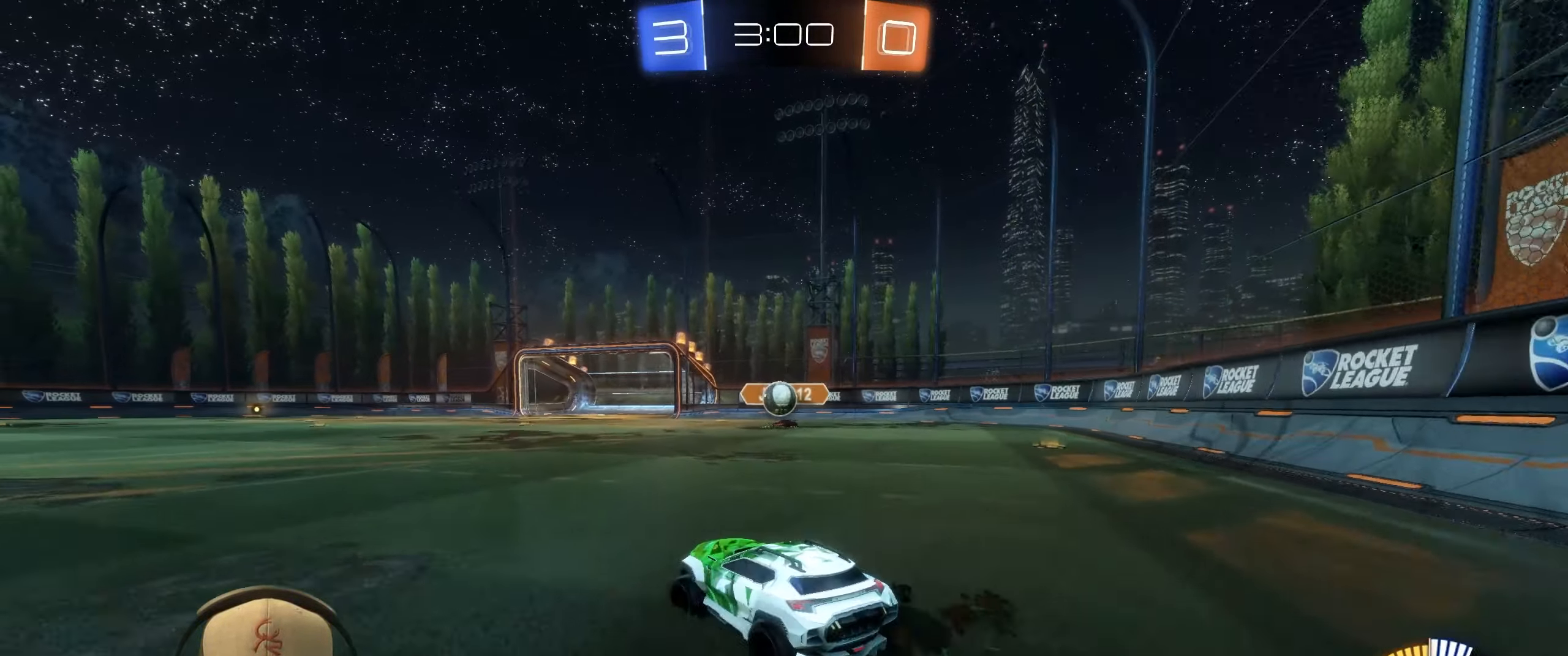
{"buttons": ["L2"], "left_stick": "center", "events": [[283, "left_stick", "right"], [383, "R2", "up"], [483, "L2", "down"], [483, "left_stick", "center"]]}
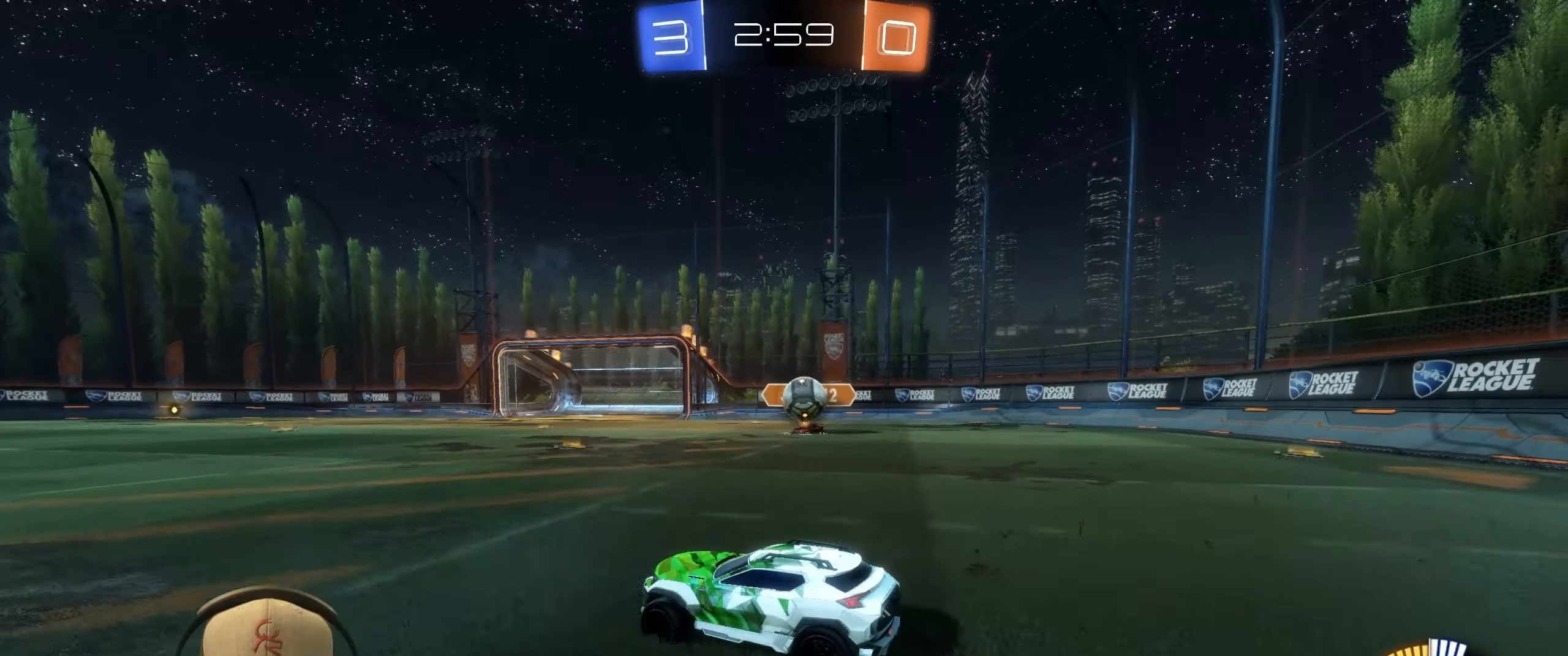
{"buttons": ["R1", "R2"], "left_stick": "left", "events": [[233, "L2", "up"], [333, "R2", "down"], [333, "left_stick", "left"], [417, "R1", "down"]]}
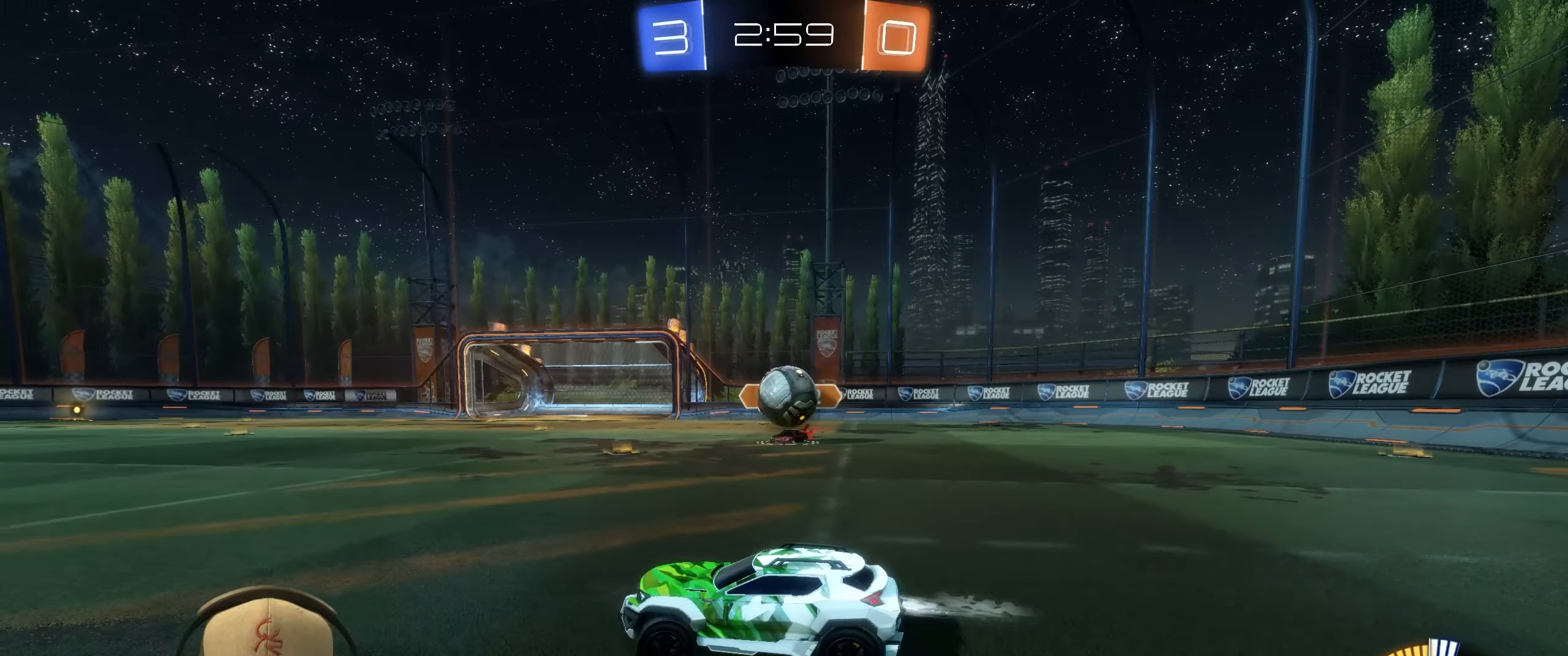
{"buttons": ["R1", "R2"], "left_stick": "left", "events": [[33, "L1", "down"], [183, "L1", "up"]]}
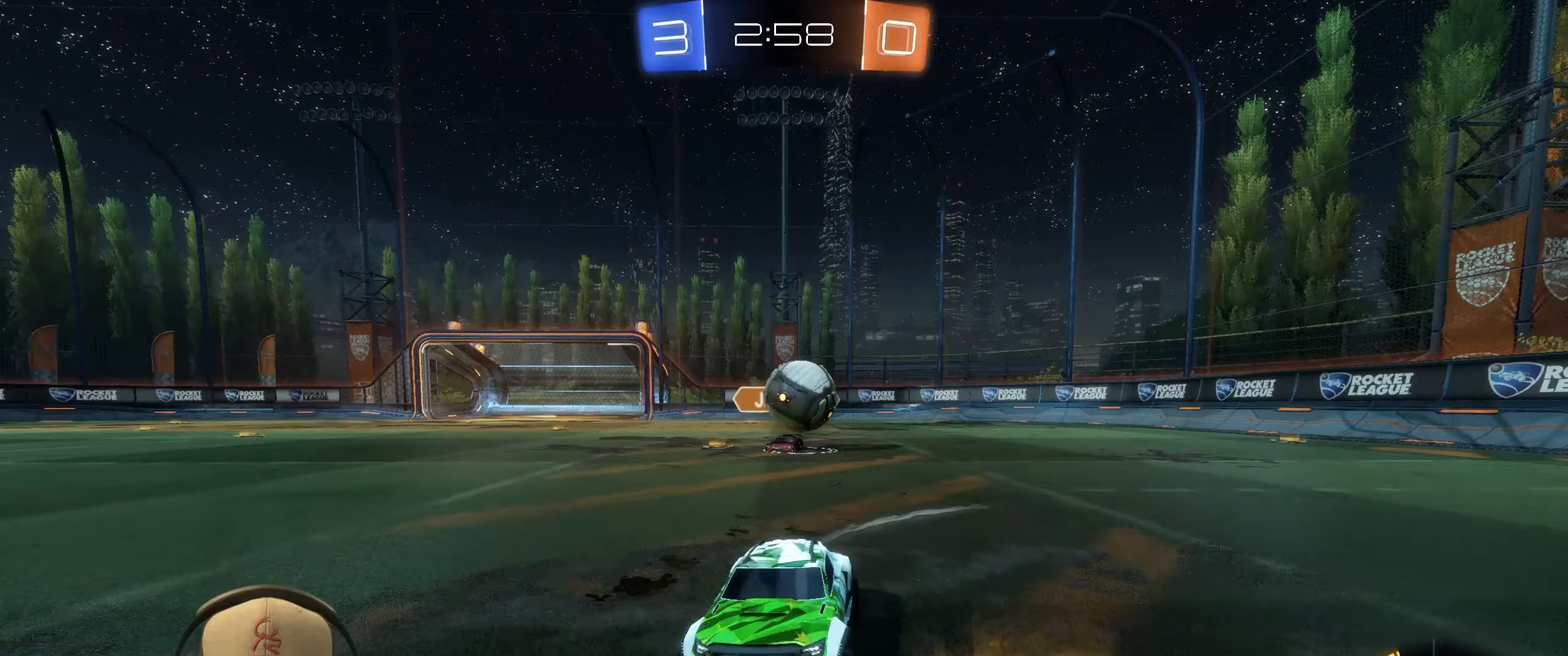
{"buttons": [], "left_stick": "left", "events": [[33, "R1", "up"], [33, "left_stick", "up-right"], [300, "R2", "up"], [500, "left_stick", "left"]]}
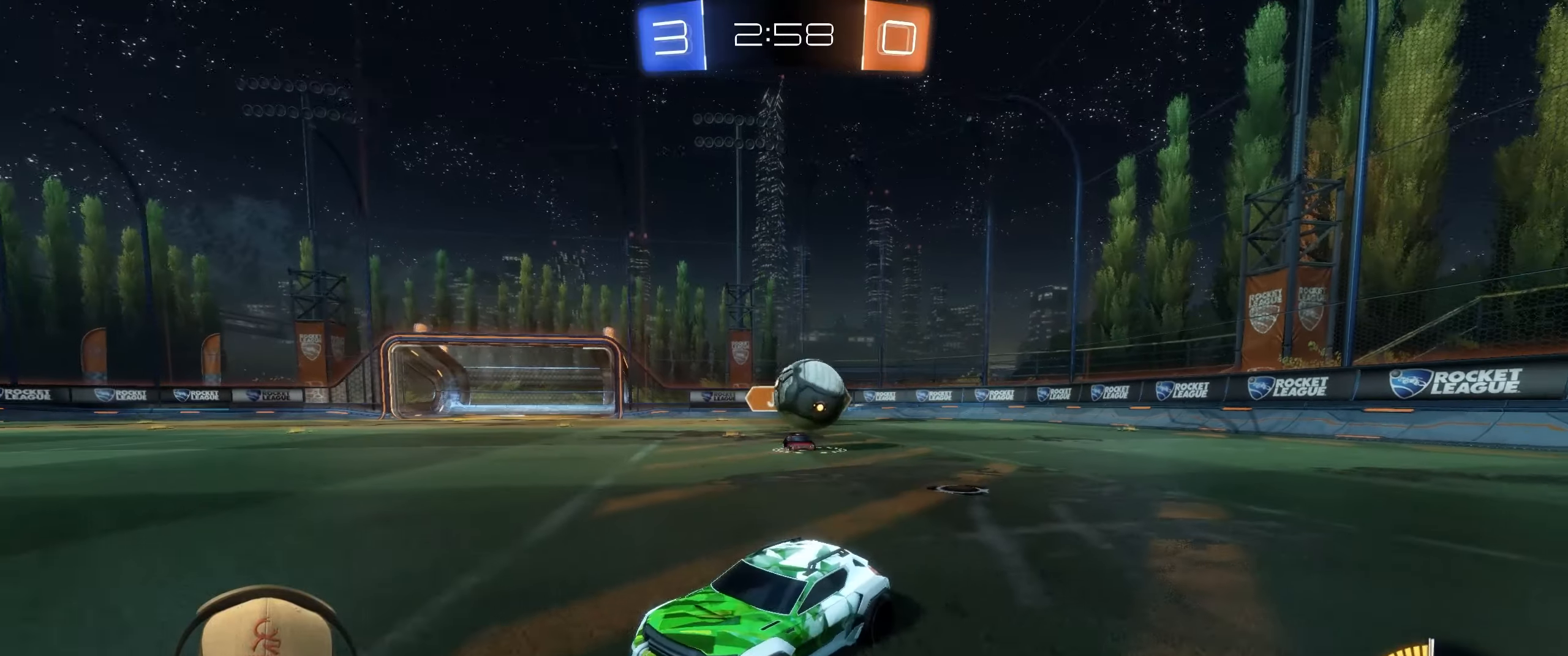
{"buttons": ["R2"], "left_stick": "left", "events": [[317, "L2", "down"], [367, "left_stick", "center"], [467, "L2", "up"], [467, "left_stick", "left"], [483, "R2", "down"]]}
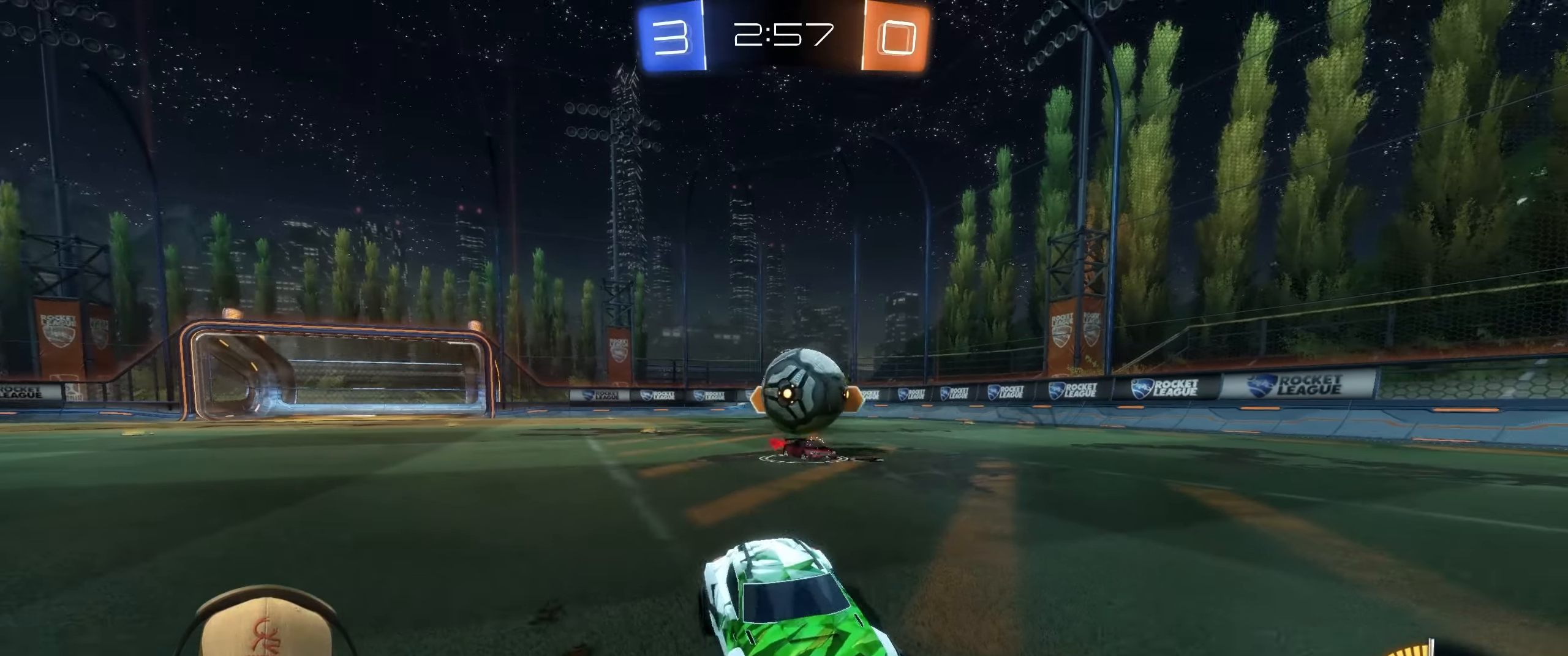
{"buttons": ["CROSS", "L1"], "left_stick": "down-left", "events": [[233, "CROSS", "down"], [250, "left_stick", "down-left"], [317, "R2", "up"], [367, "CROSS", "up"], [367, "L1", "down"], [467, "CROSS", "down"]]}
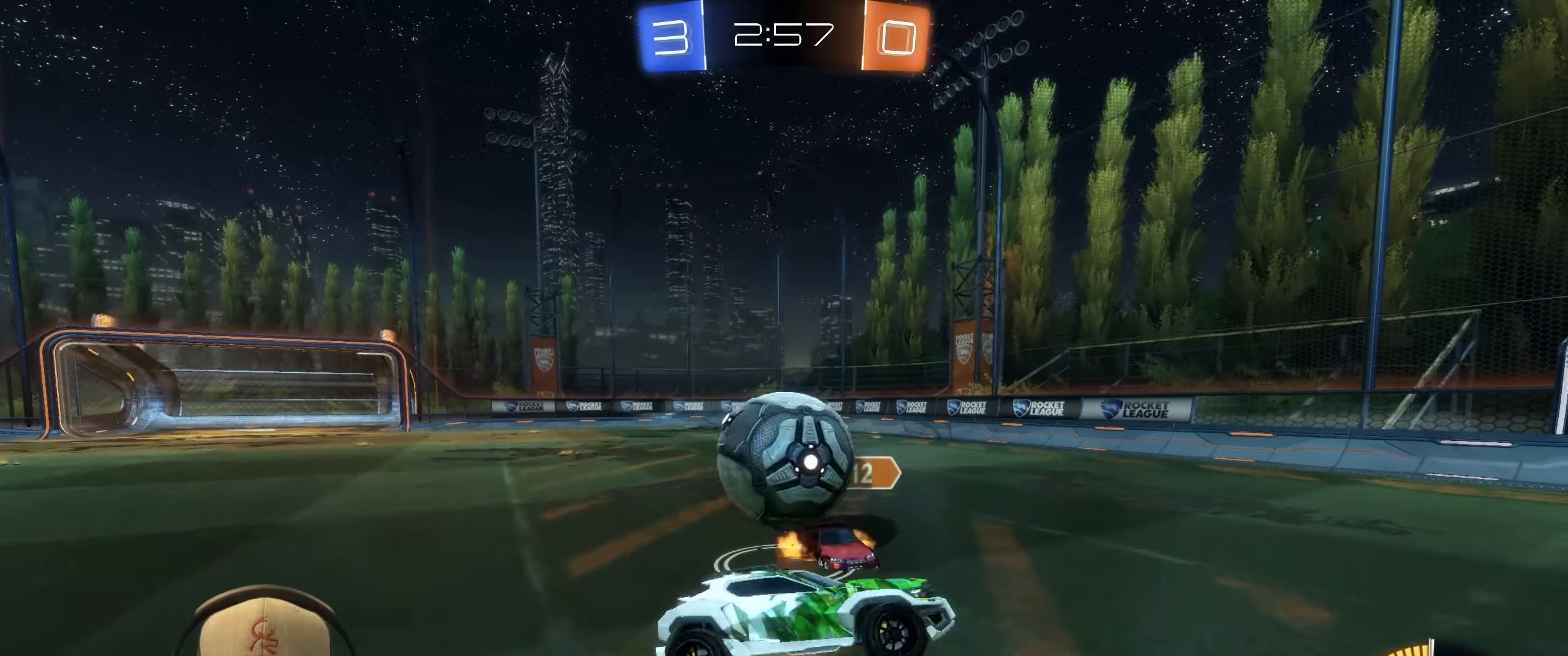
{"buttons": ["L1"], "left_stick": "up-left", "events": [[133, "CROSS", "up"], [200, "left_stick", "left"], [433, "left_stick", "up-left"]]}
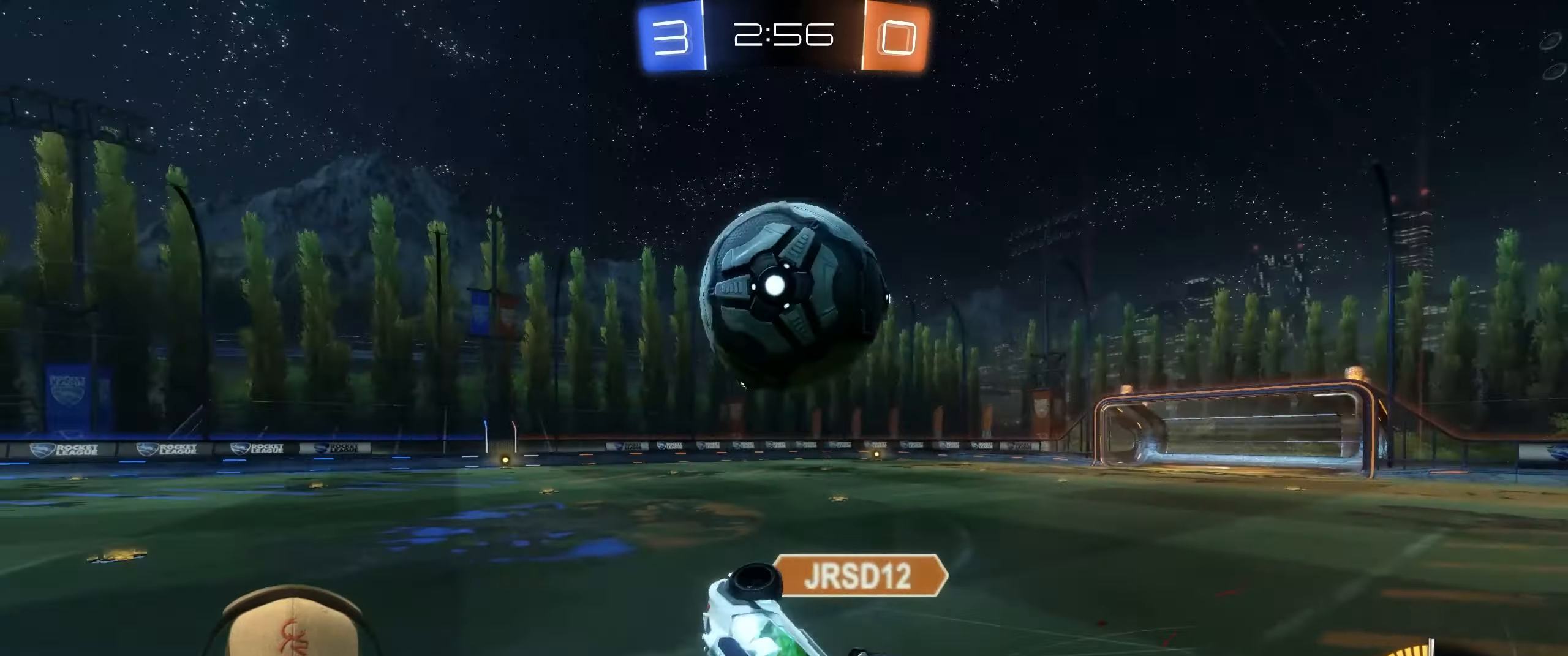
{"buttons": [], "left_stick": "right", "events": [[50, "L1", "up"], [50, "left_stick", "up-right"], [267, "left_stick", "right"]]}
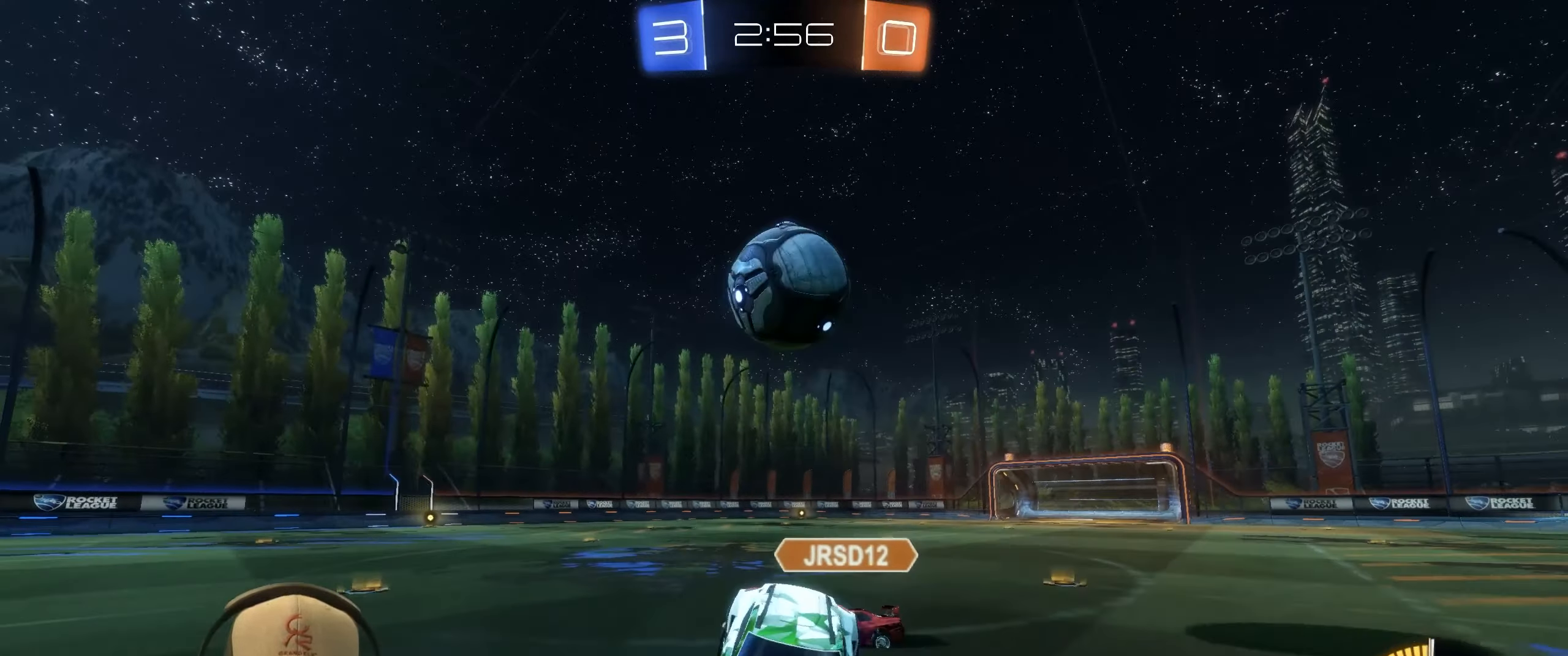
{"buttons": ["R2"], "left_stick": "right", "events": [[50, "L1", "down"], [183, "L1", "up"], [183, "R2", "down"], [200, "R1", "down"], [217, "left_stick", "center"], [283, "left_stick", "up-right"], [417, "R1", "up"], [433, "left_stick", "right"]]}
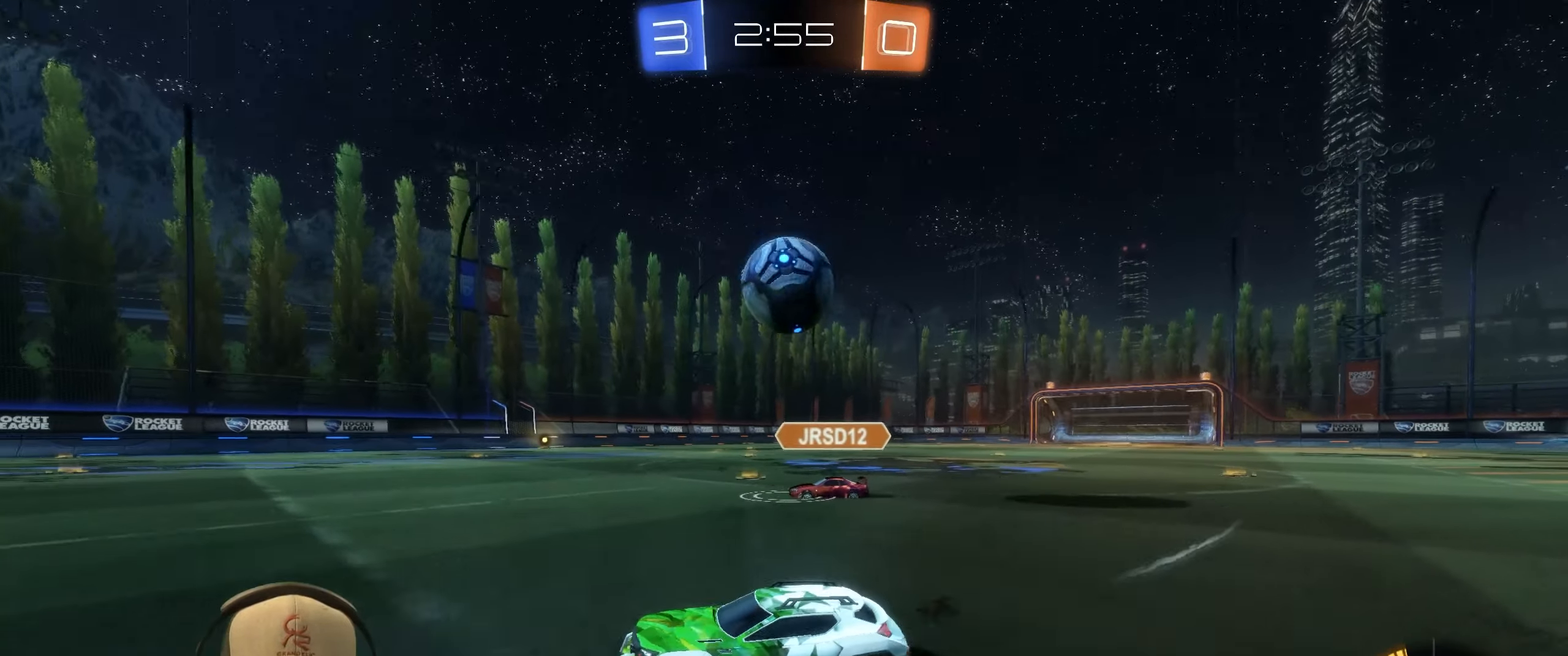
{"buttons": ["R2"], "left_stick": "left", "events": [[233, "left_stick", "down"], [283, "left_stick", "left"]]}
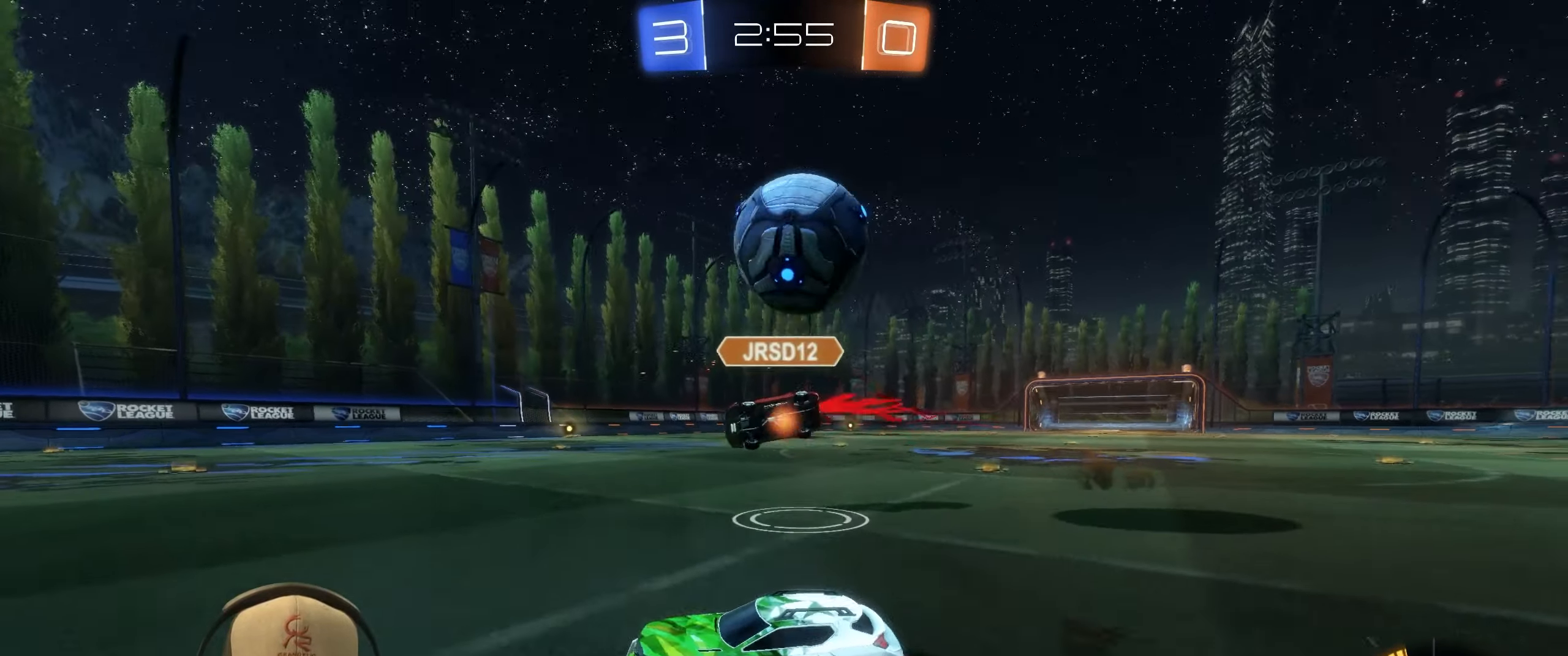
{"buttons": ["R2"], "left_stick": "up-right", "events": [[350, "left_stick", "center"], [483, "left_stick", "up-right"]]}
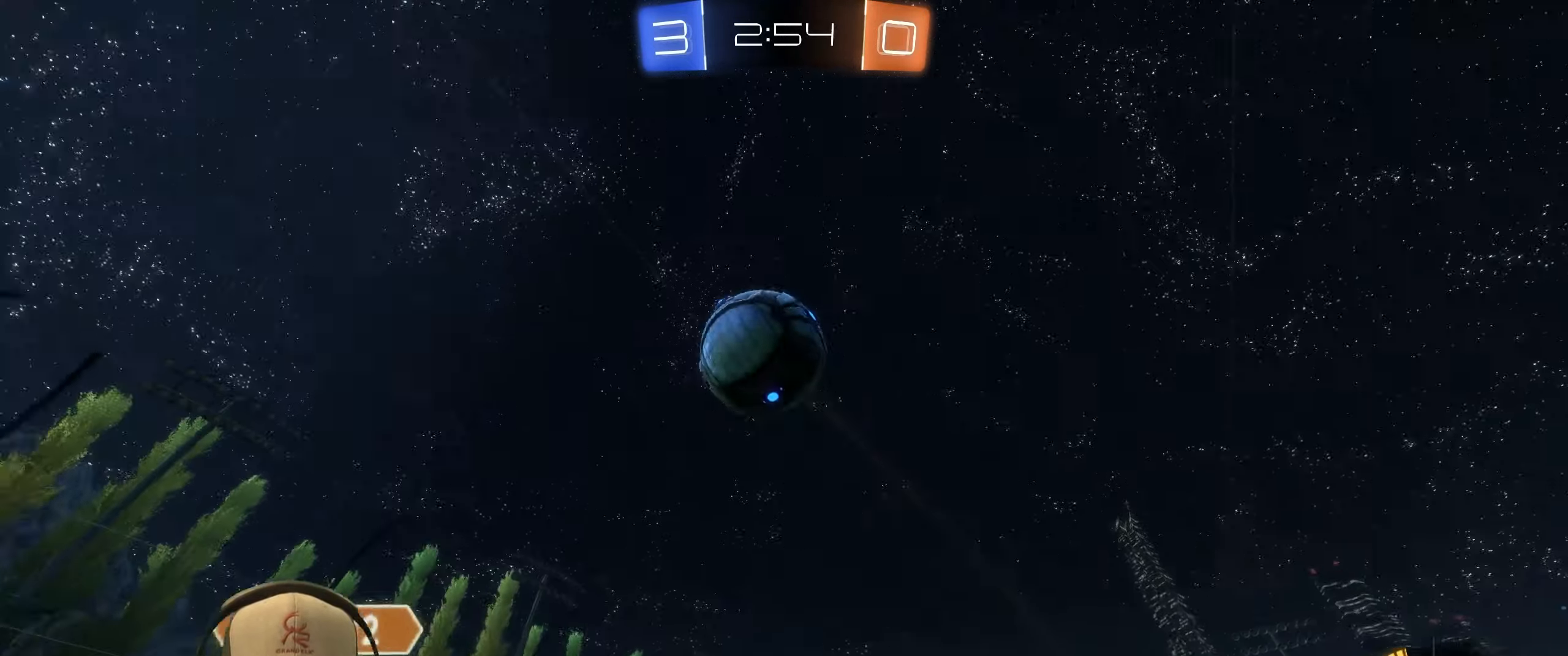
{"buttons": [], "left_stick": "down-left", "events": [[200, "R2", "up"], [200, "left_stick", "down-right"], [217, "CROSS", "down"], [333, "left_stick", "center"], [450, "left_stick", "down-left"], [500, "CROSS", "up"]]}
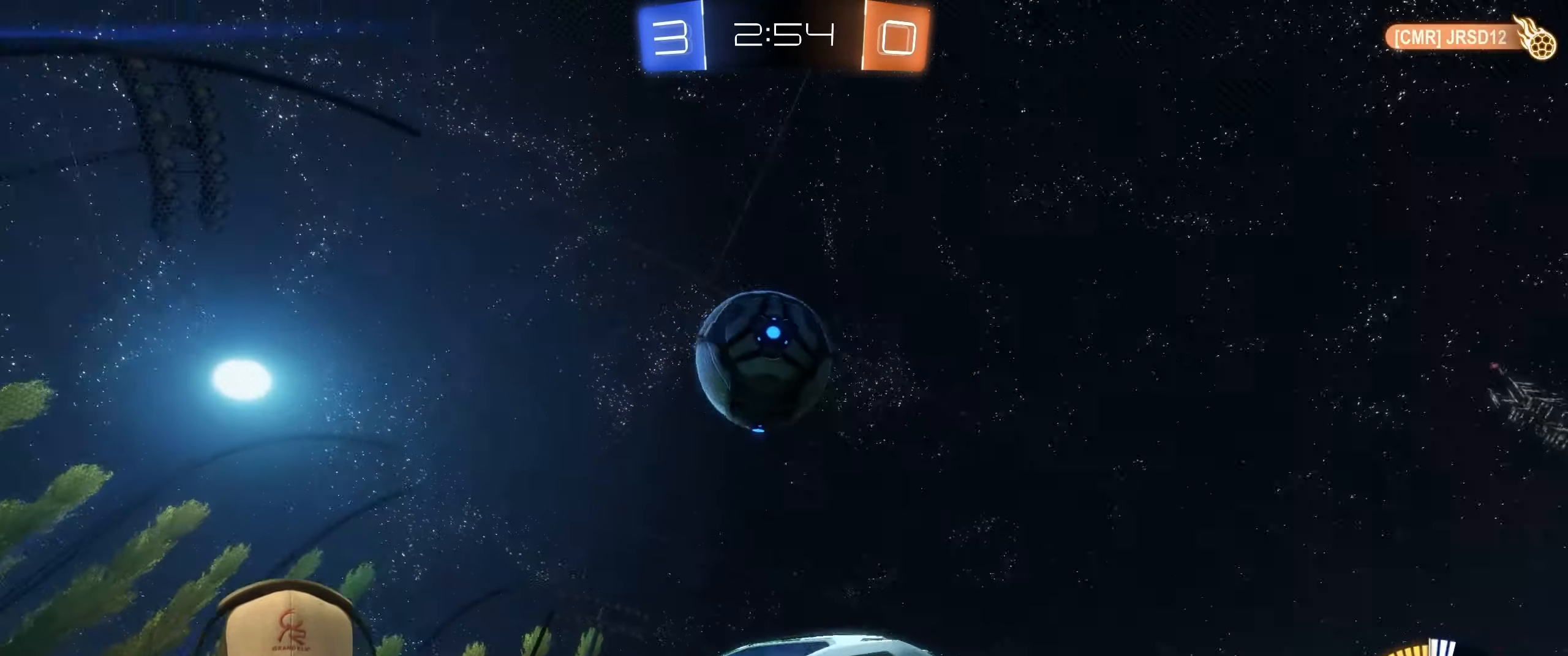
{"buttons": ["R1", "R2"], "left_stick": "left", "events": [[117, "left_stick", "left"], [167, "R1", "down"], [200, "R2", "down"]]}
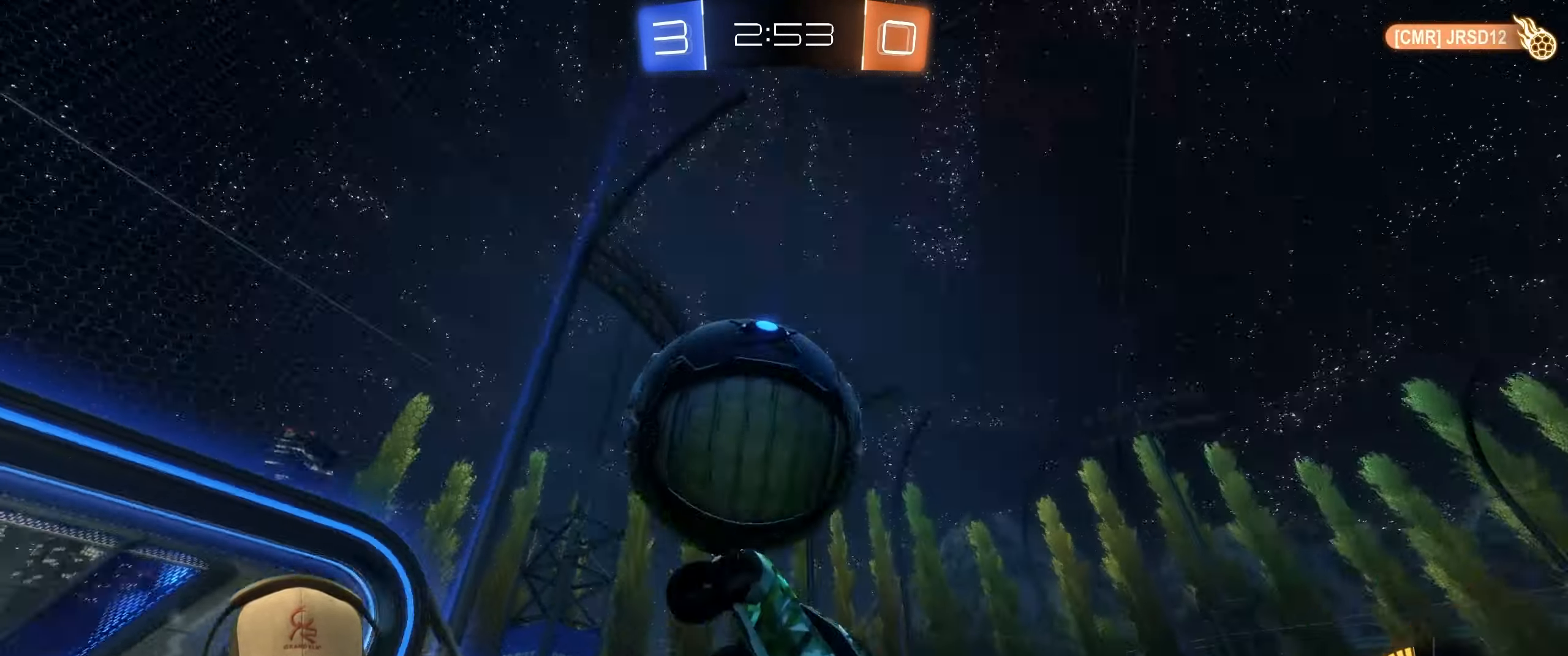
{"buttons": ["R2"], "left_stick": "left", "events": [[167, "left_stick", "down-left"], [217, "R1", "up"], [350, "left_stick", "left"]]}
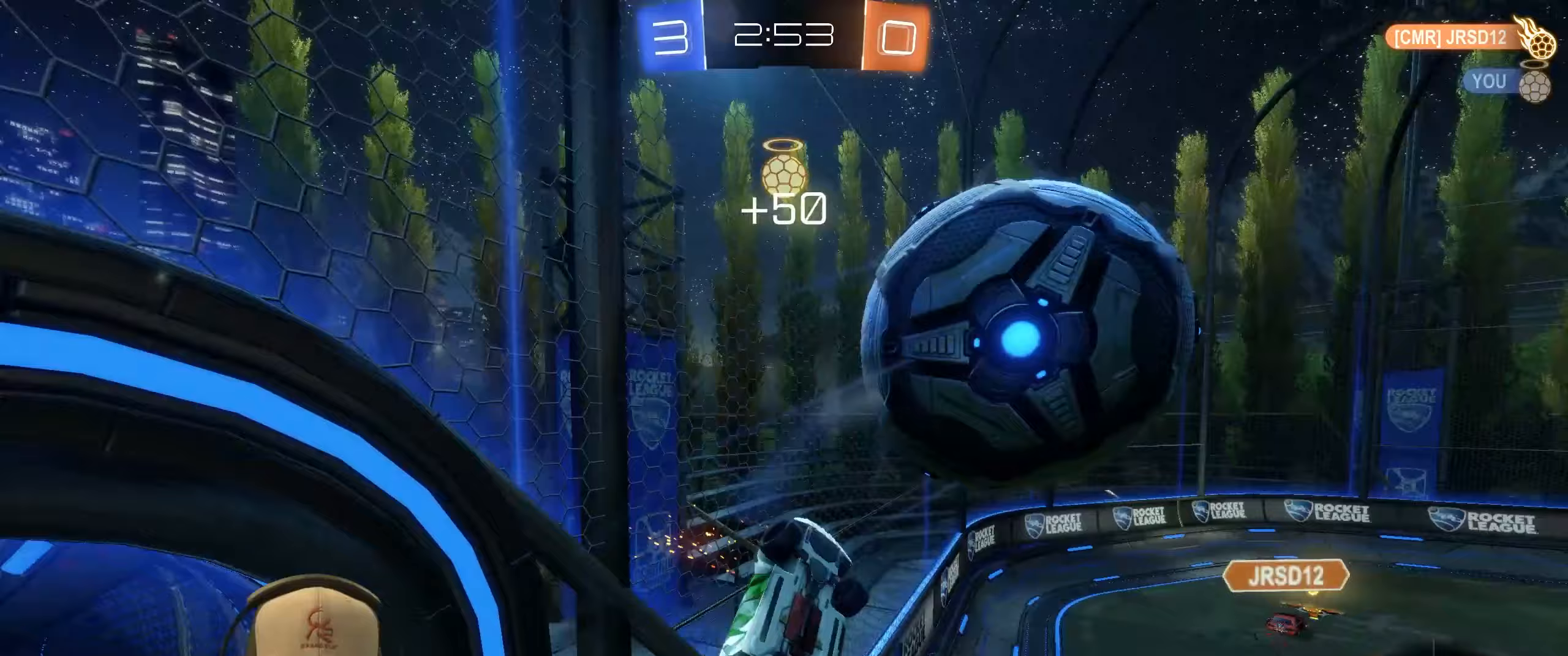
{"buttons": [], "left_stick": "right", "events": [[100, "left_stick", "up-right"], [167, "R2", "up"], [267, "L1", "down"], [450, "left_stick", "right"], [483, "L1", "up"]]}
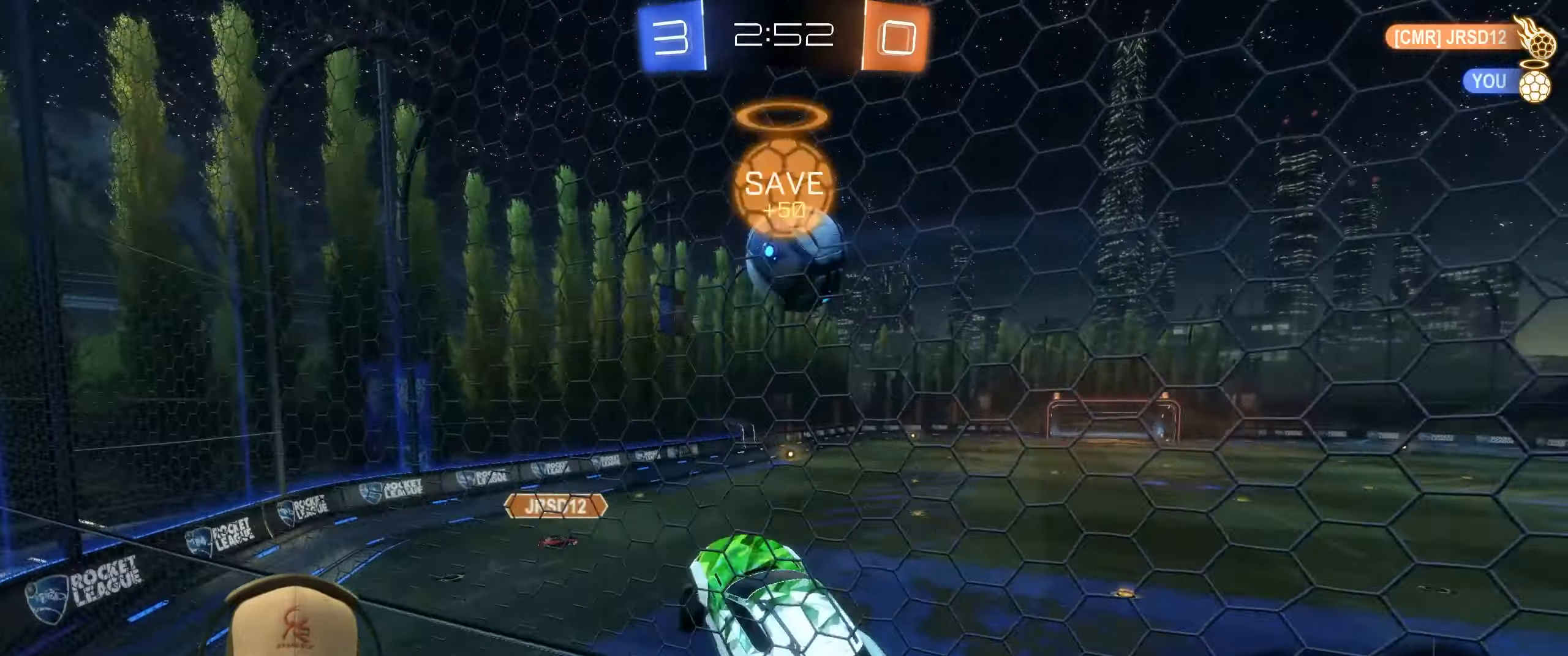
{"buttons": ["L1"], "left_stick": "left", "events": [[17, "left_stick", "center"], [183, "left_stick", "down-right"], [400, "L1", "down"], [433, "left_stick", "left"]]}
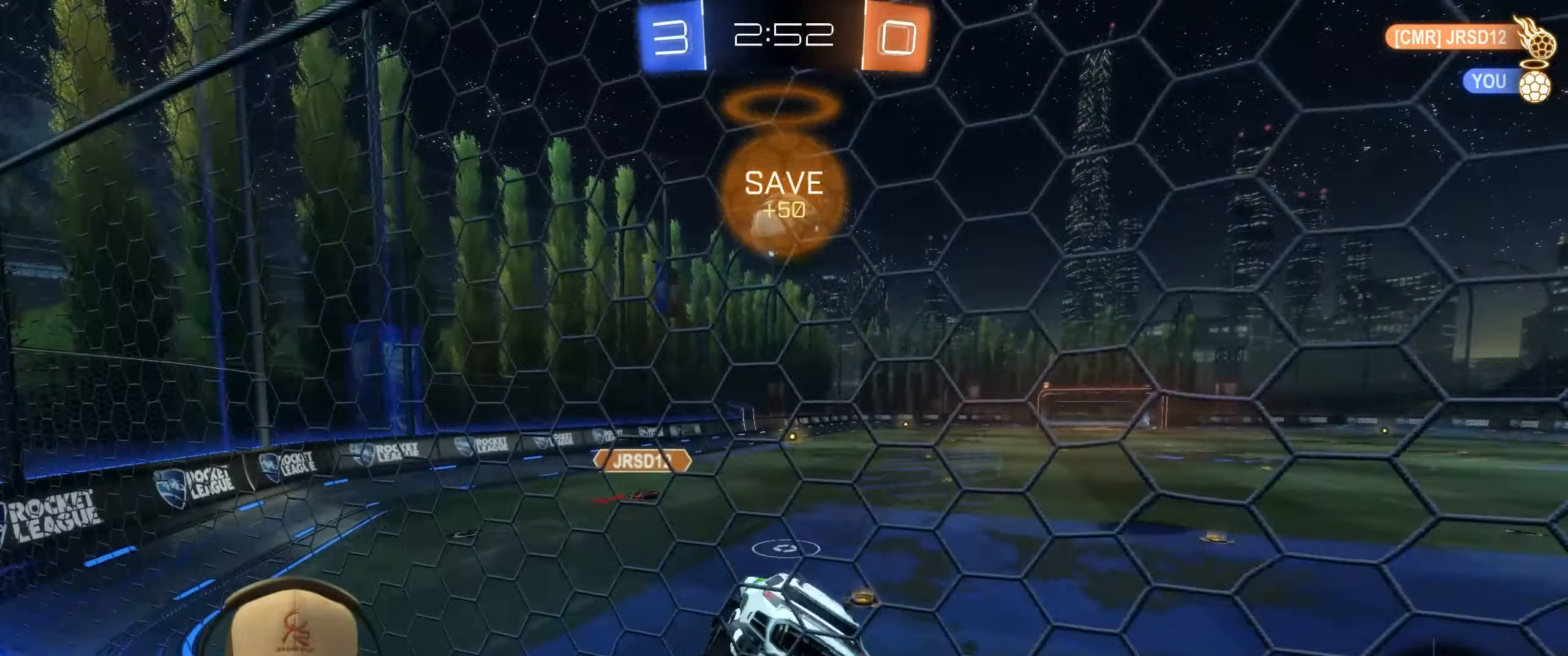
{"buttons": ["R2"], "left_stick": "up-right", "events": [[33, "L1", "up"], [250, "left_stick", "center"], [283, "R2", "down"], [333, "left_stick", "up-right"]]}
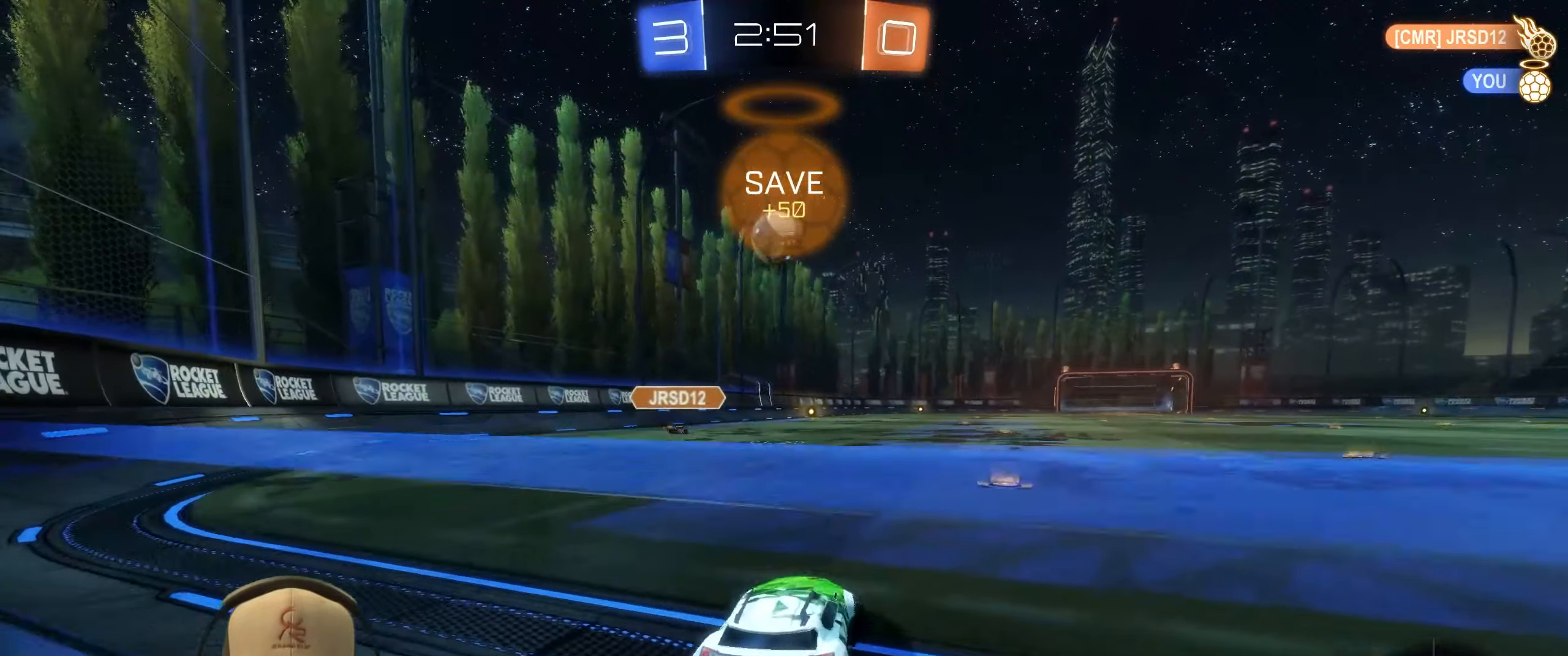
{"buttons": ["R2"], "left_stick": "center", "events": [[183, "left_stick", "center"]]}
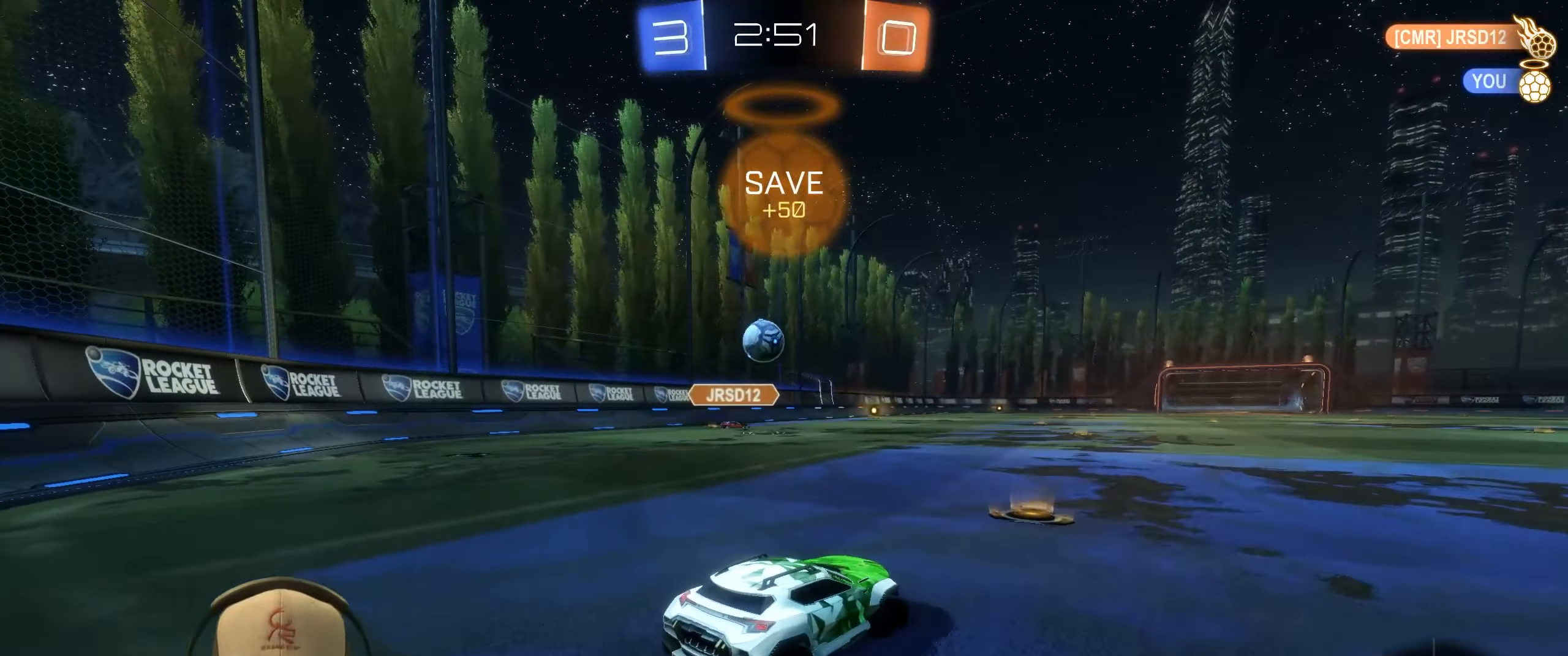
{"buttons": ["R2"], "left_stick": "left", "events": [[100, "left_stick", "left"], [367, "R2", "up"], [433, "R2", "down"]]}
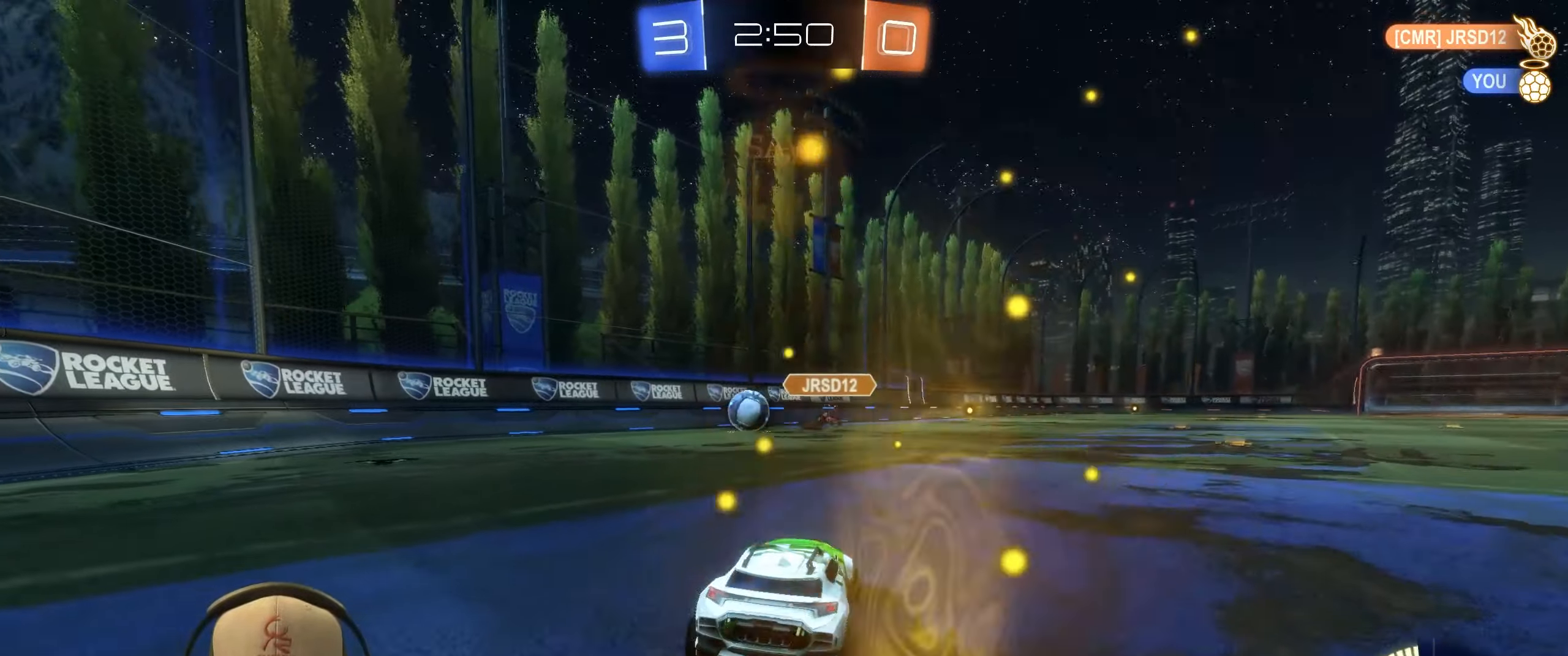
{"buttons": ["R1", "R2"], "left_stick": "left", "events": [[217, "R1", "down"]]}
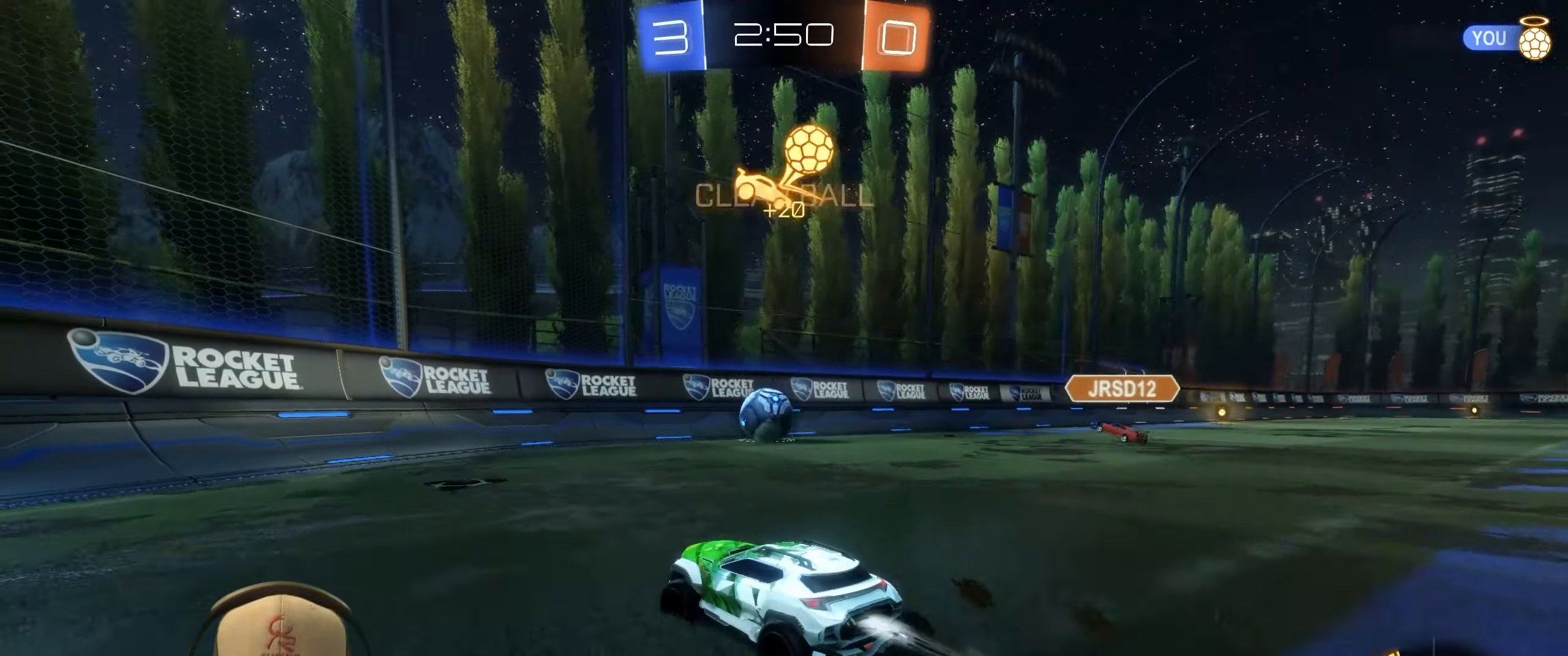
{"buttons": ["R2"], "left_stick": "center", "events": [[33, "left_stick", "center"], [183, "left_stick", "right"], [367, "left_stick", "center"], [417, "R1", "up"]]}
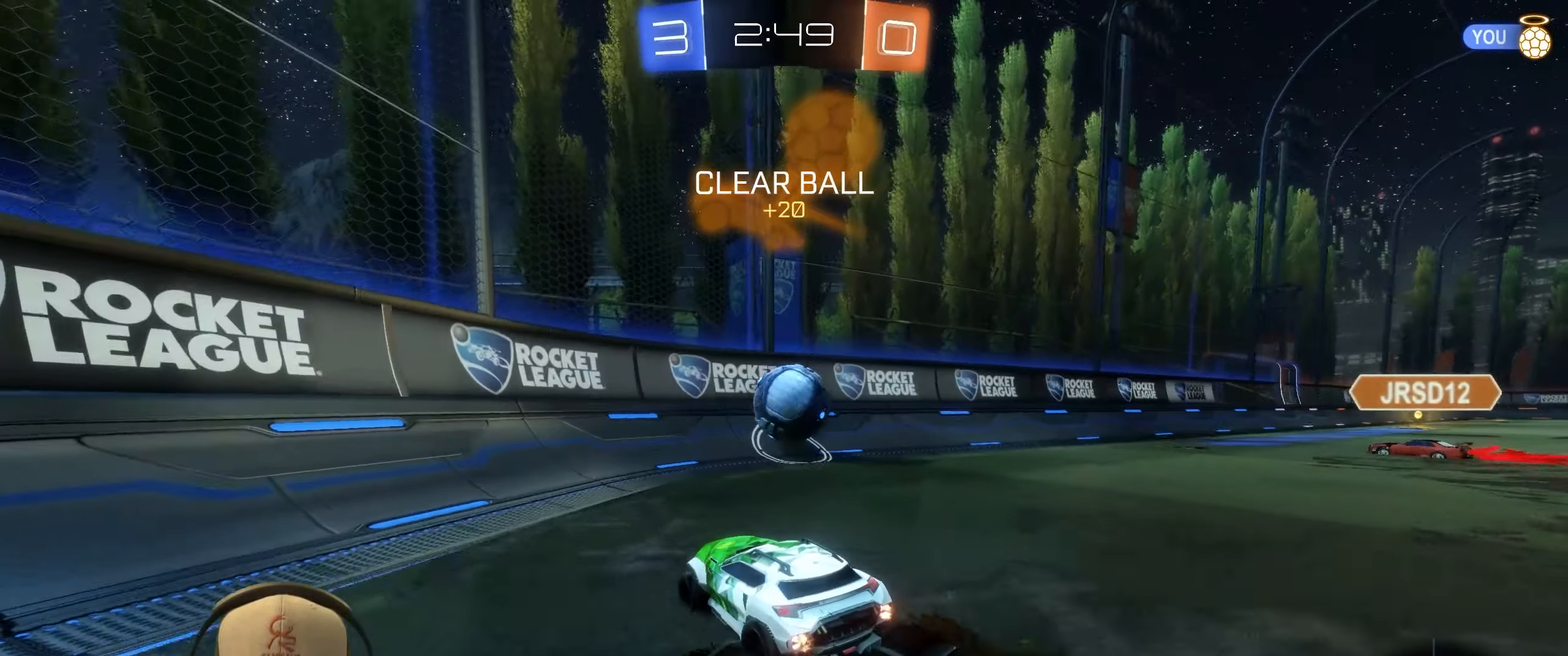
{"buttons": ["R1", "R2"], "left_stick": "up-right", "events": [[83, "R1", "down"], [167, "left_stick", "up-right"]]}
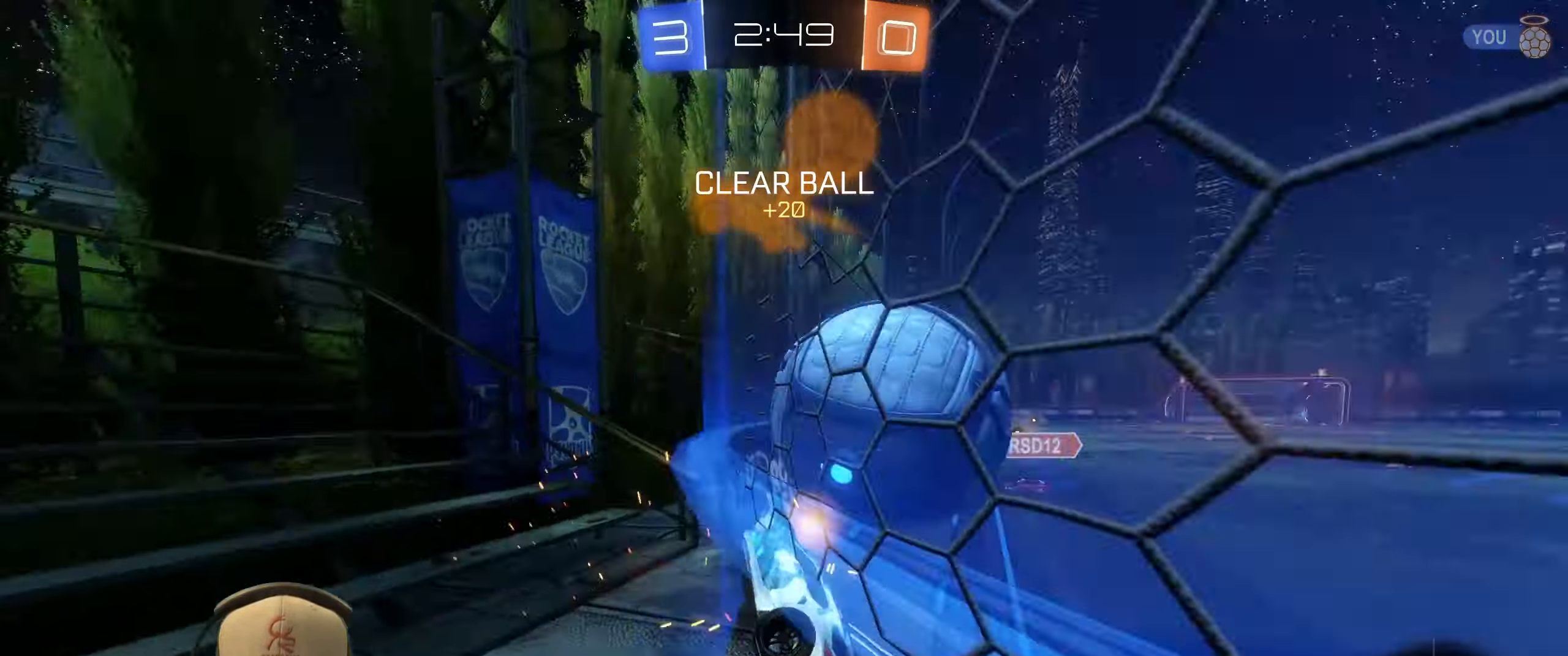
{"buttons": ["R2"], "left_stick": "up-right", "events": [[17, "R1", "up"]]}
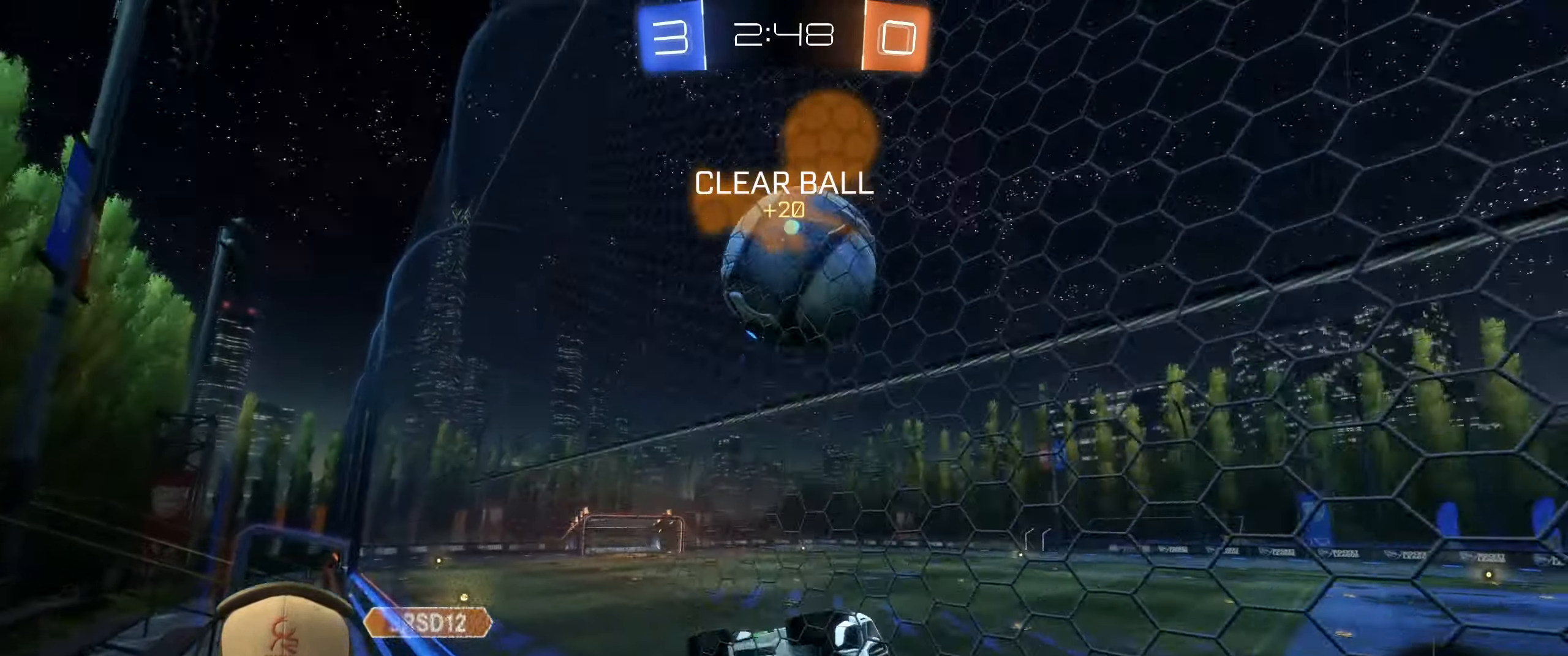
{"buttons": ["R2"], "left_stick": "left", "events": [[50, "left_stick", "center"], [317, "left_stick", "left"]]}
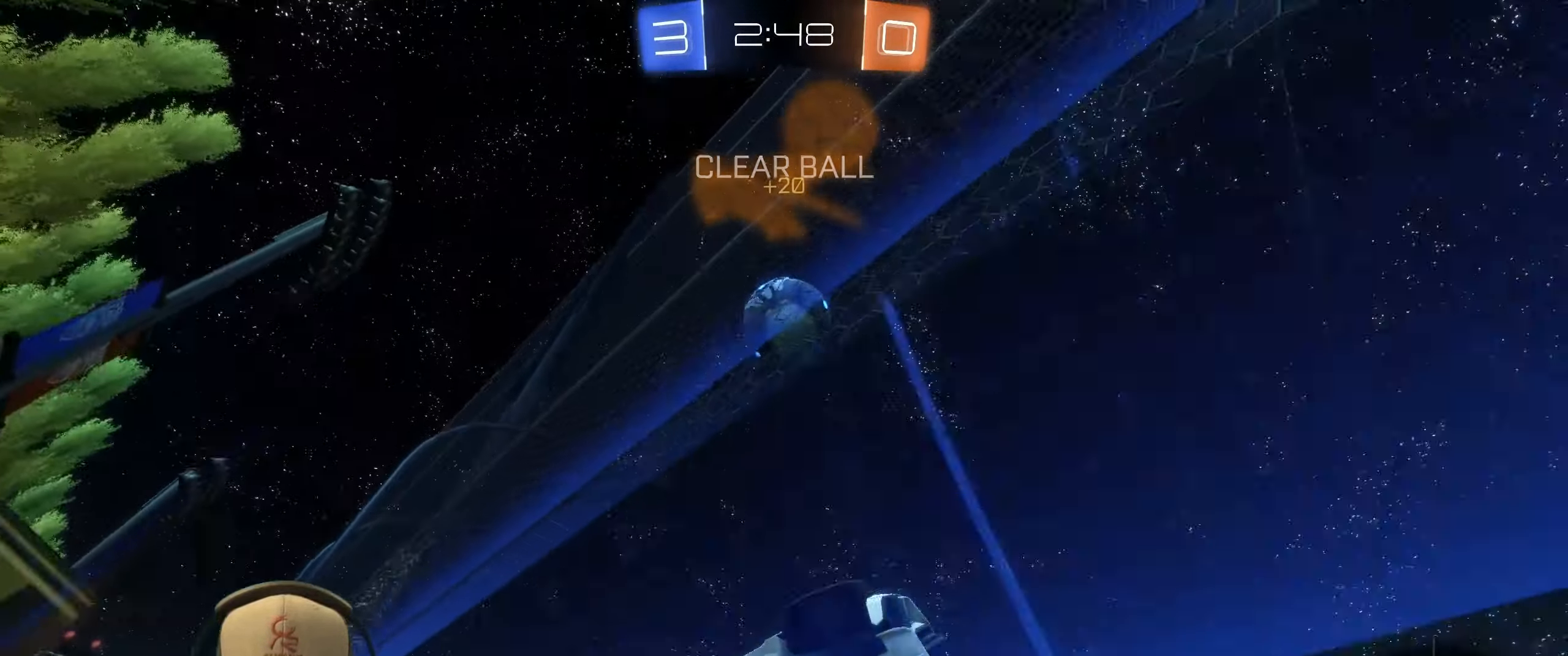
{"buttons": ["R2"], "left_stick": "center", "events": [[233, "left_stick", "center"], [300, "left_stick", "up-right"], [483, "left_stick", "center"]]}